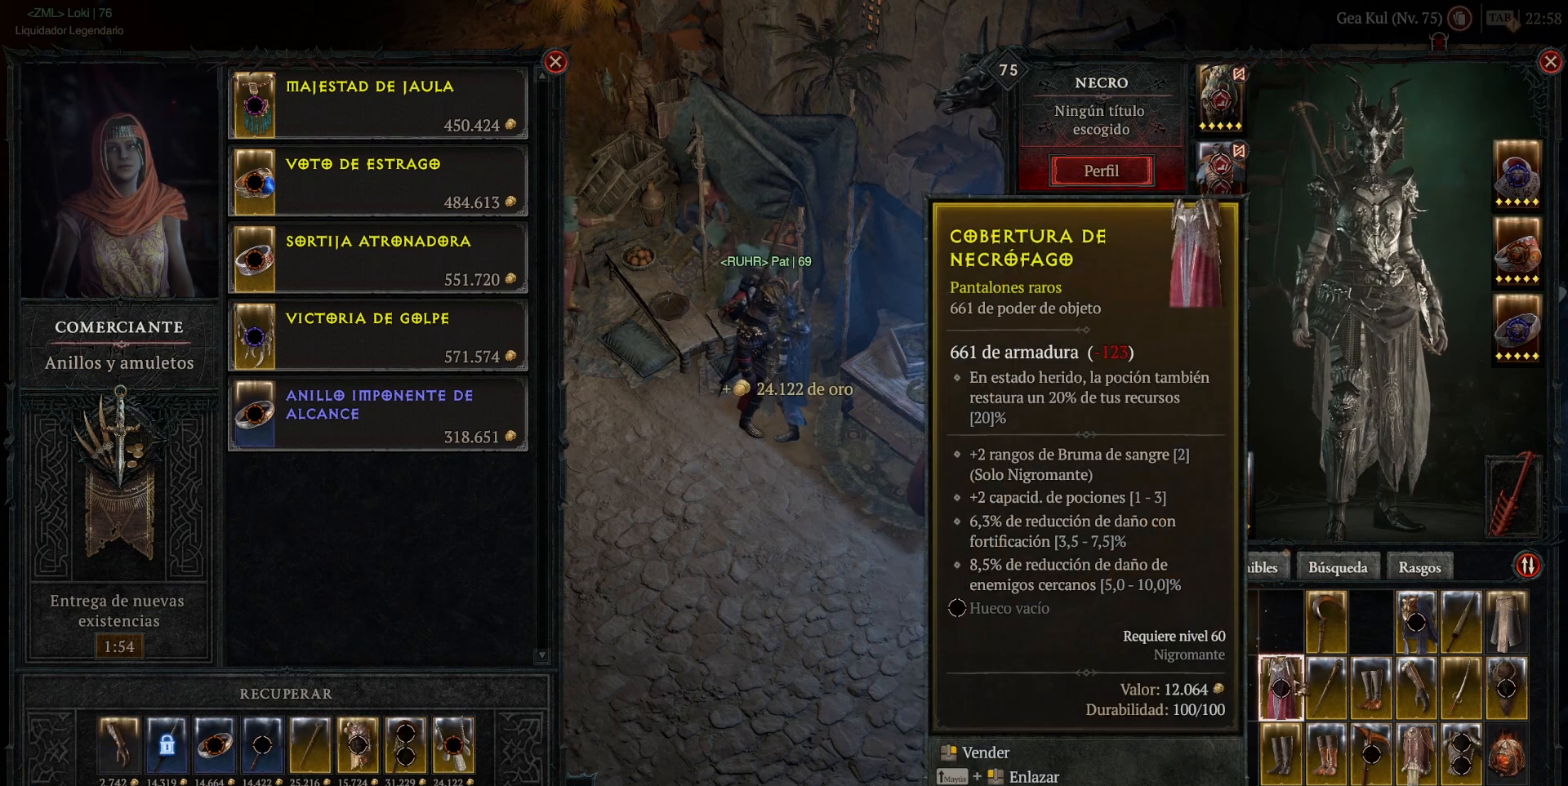
Gameplay with keyboard and mouse; each line is a JSON object with the keys and mouse buttons held at the frame after it. "events" lists presses ("down") and releases ("up") of "a", "caps_lock", "ctrl", "d", "return", "s", "shift_l", "shift_r", "space", "tab", "w", "mouse_left", "mouse_wheel" and "mouse_right" between this image and that frame as [ms after this image, input, new state], when the widget could be followed in between. "mouse_left", "mouse_wheel", "mouse_right" = the "left", "wheel", "right" buttons of the "mouse" list. No other keys are recorded. "wheel" means that the mouse wheel is clicked or scrolled. Not read: mouse_move.
{"keys": [], "mouse": [], "events": [[280, "mouse_right", "down"], [360, "mouse_right", "up"]]}
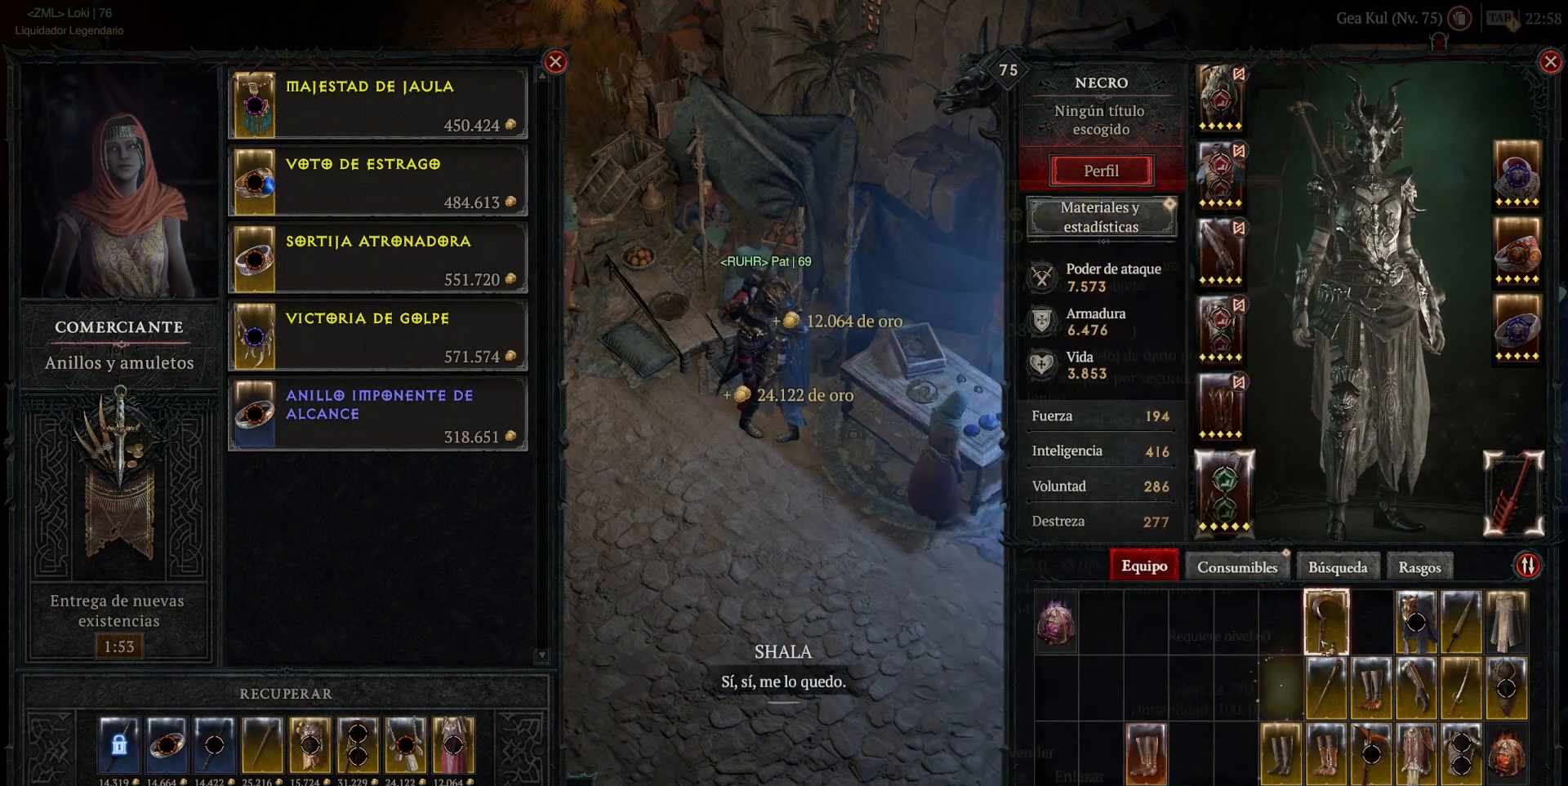
{"keys": [], "mouse": [], "events": [[120, "mouse_right", "down"], [200, "mouse_right", "up"], [400, "mouse_right", "down"], [440, "mouse_right", "up"]]}
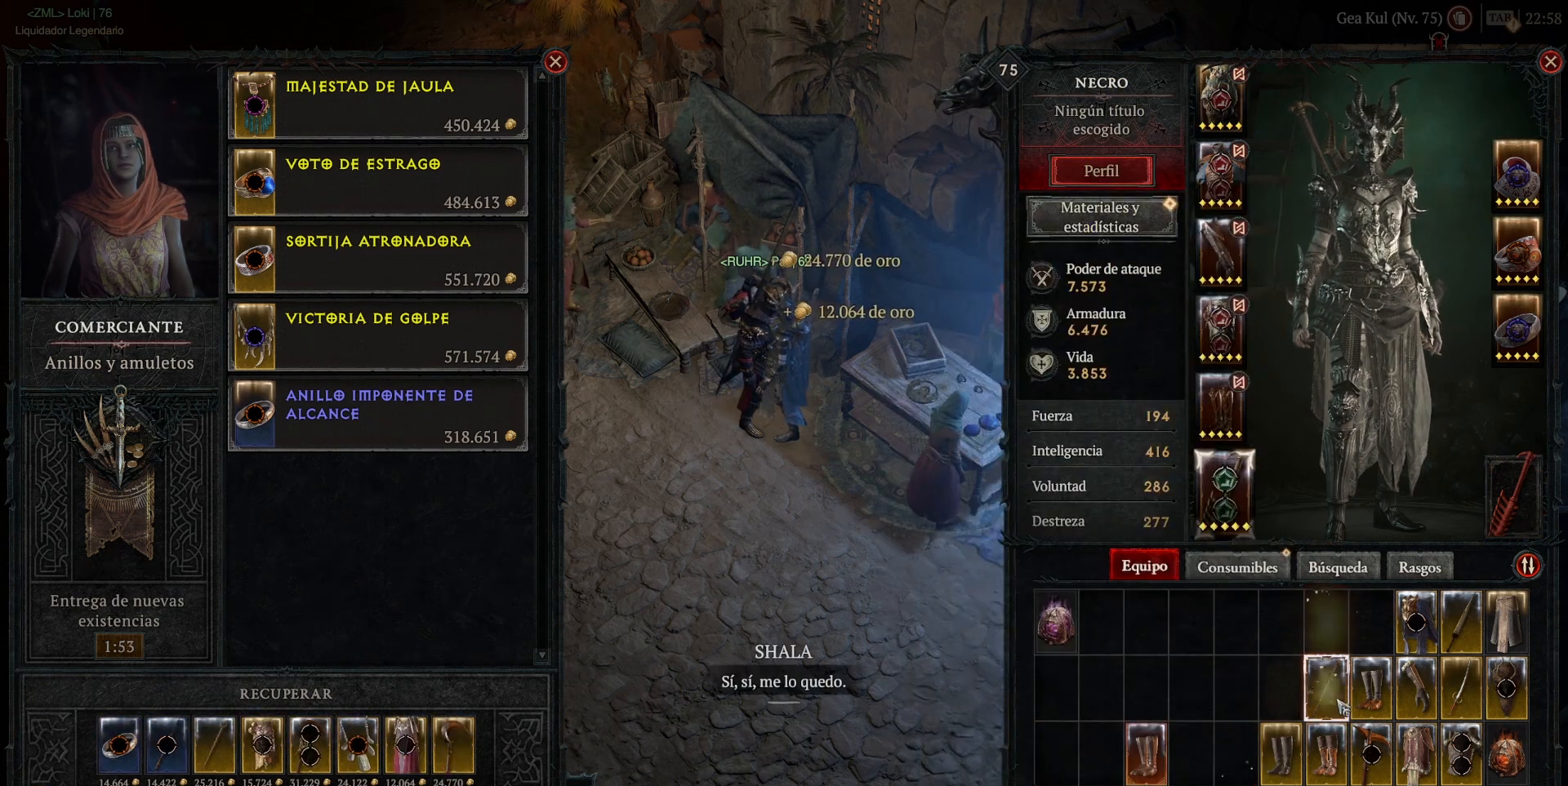
{"keys": [], "mouse": [], "events": [[400, "mouse_right", "down"], [480, "mouse_right", "up"]]}
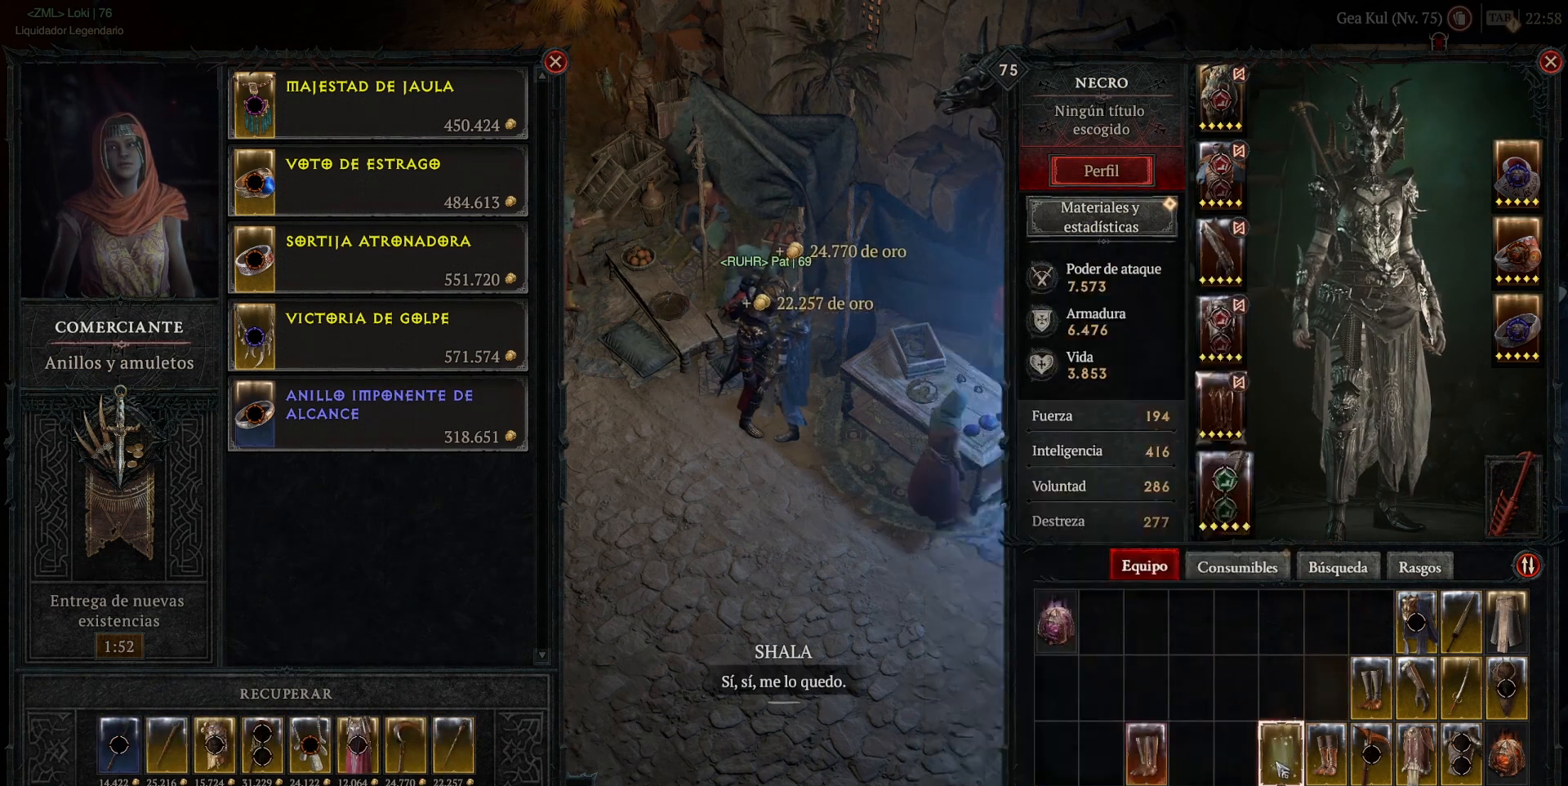
{"keys": [], "mouse": [], "events": []}
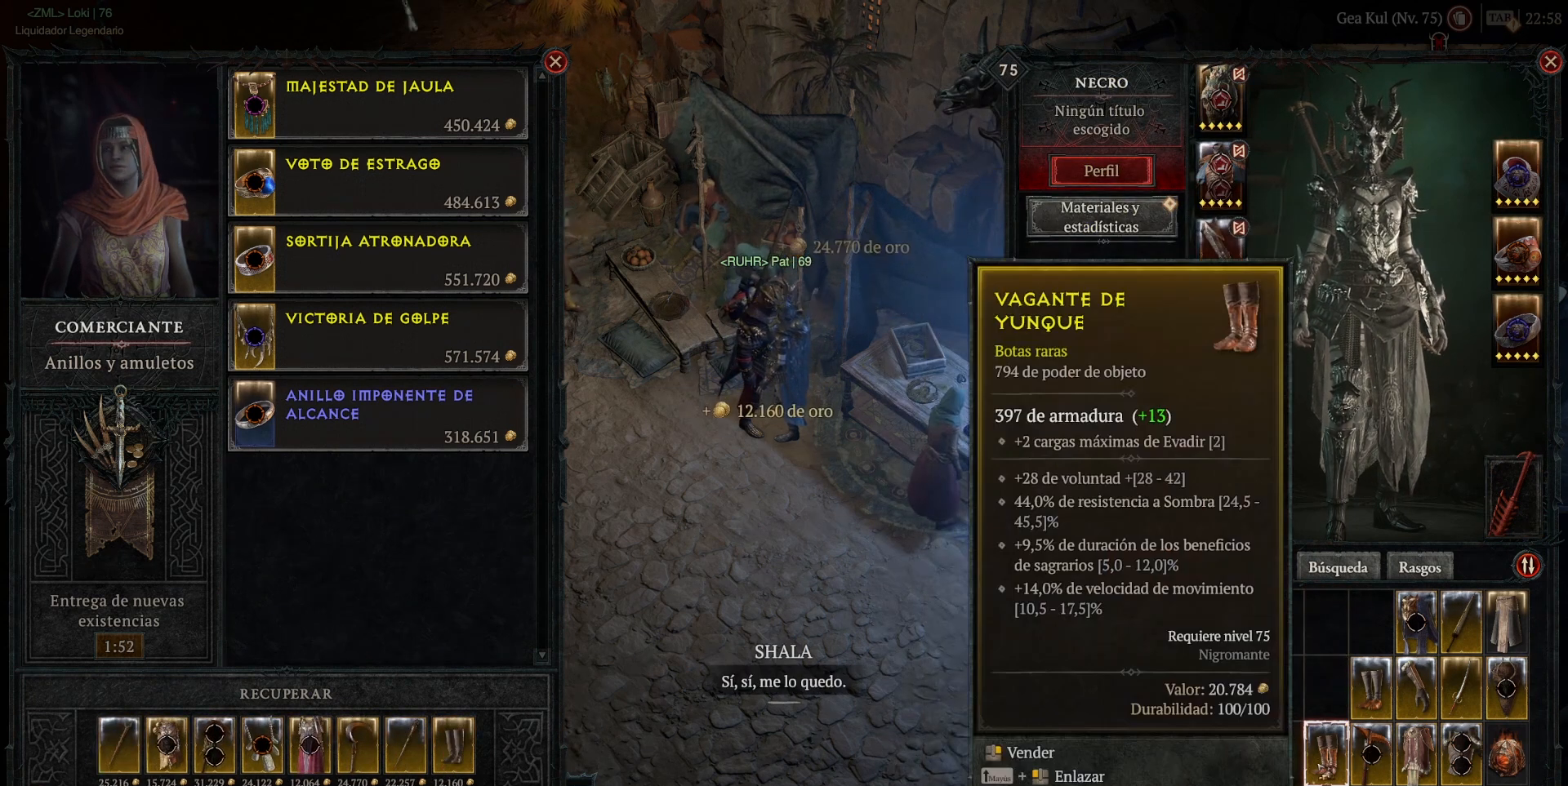
{"keys": [], "mouse": [], "events": []}
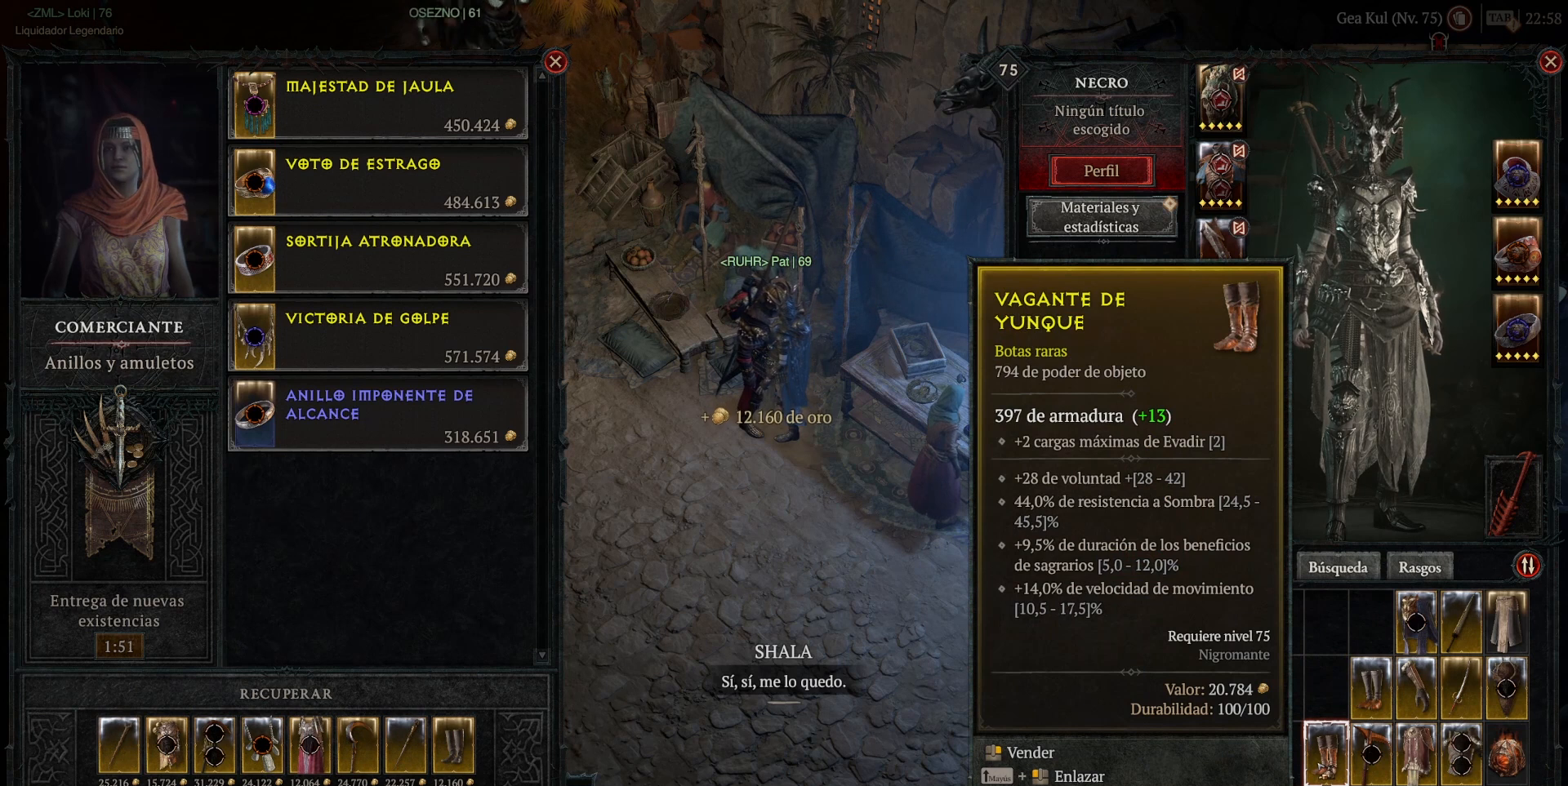
{"keys": [], "mouse": [], "events": []}
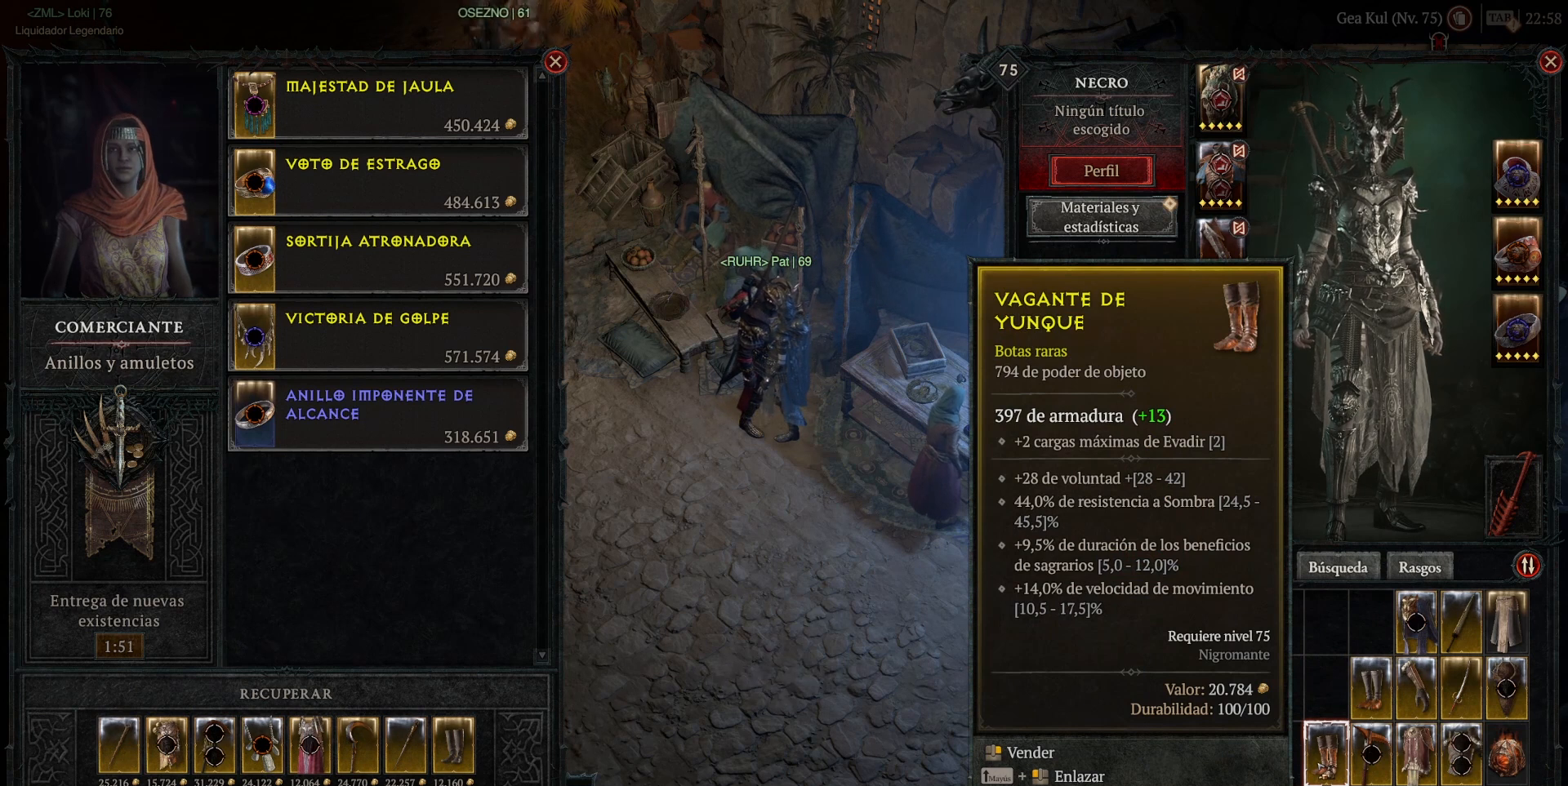
{"keys": [], "mouse": [], "events": []}
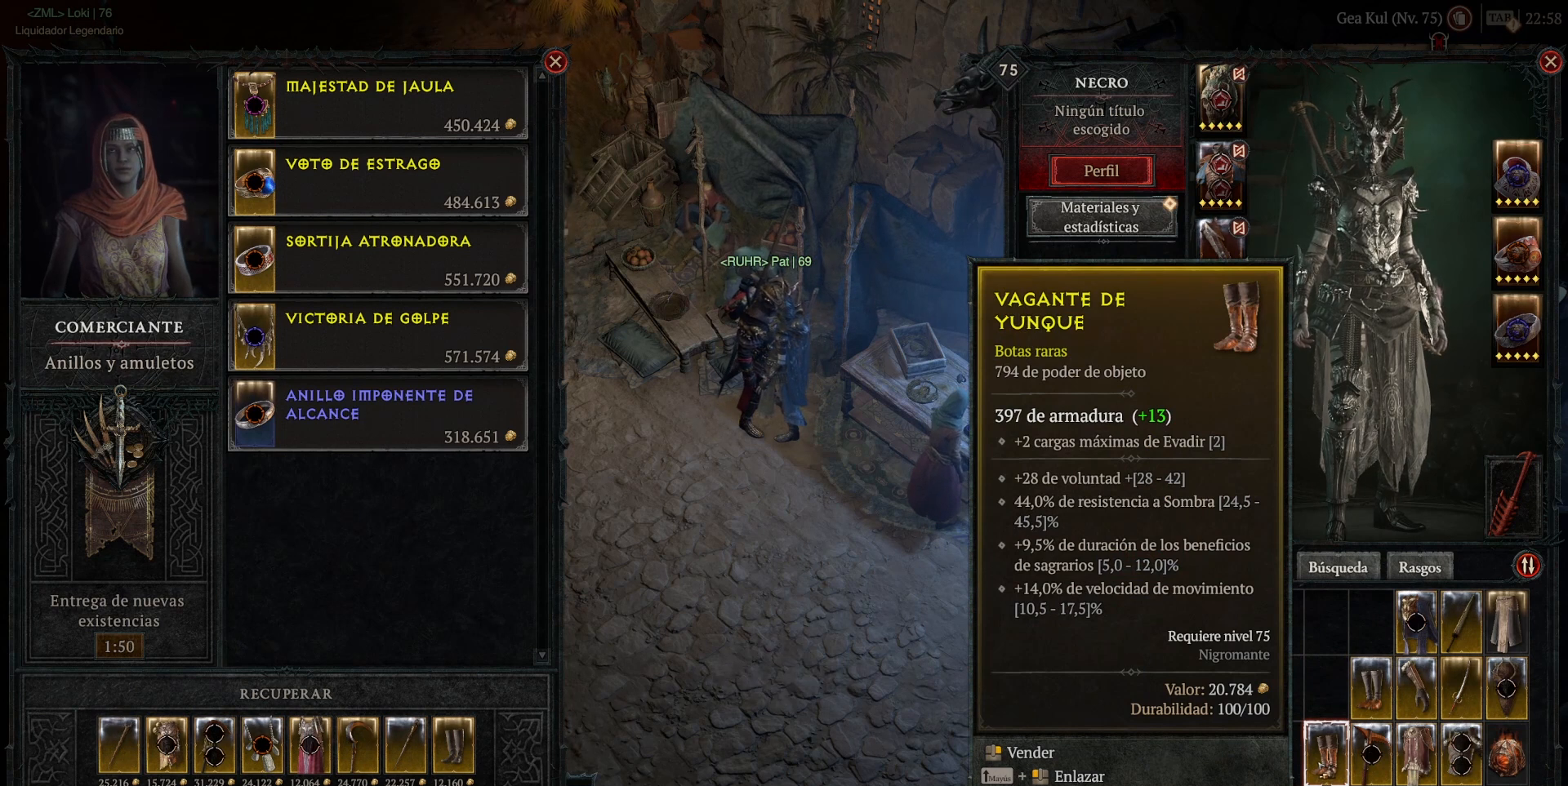
{"keys": [], "mouse": [], "events": []}
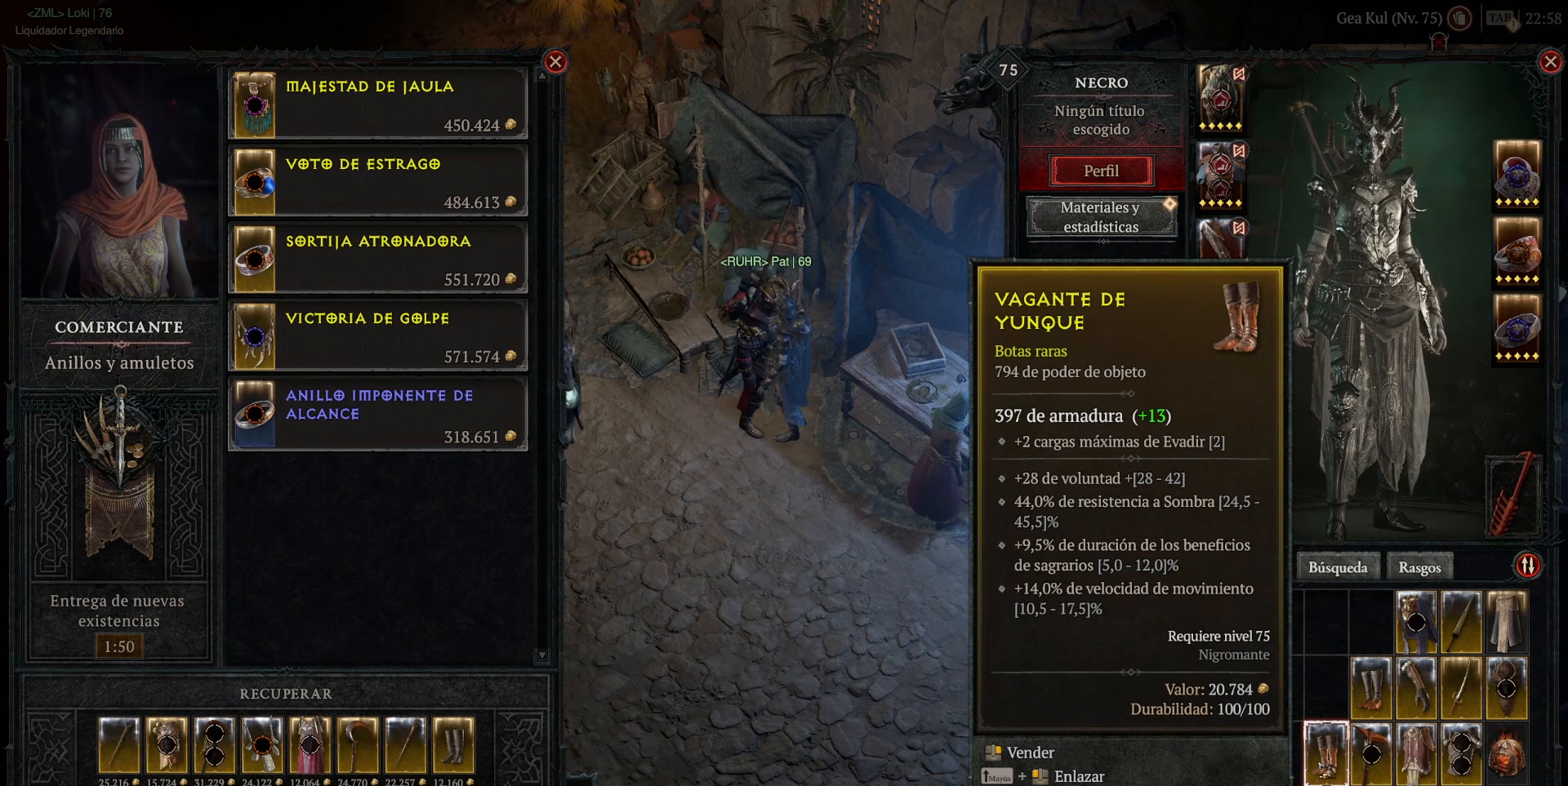
{"keys": [], "mouse": [], "events": []}
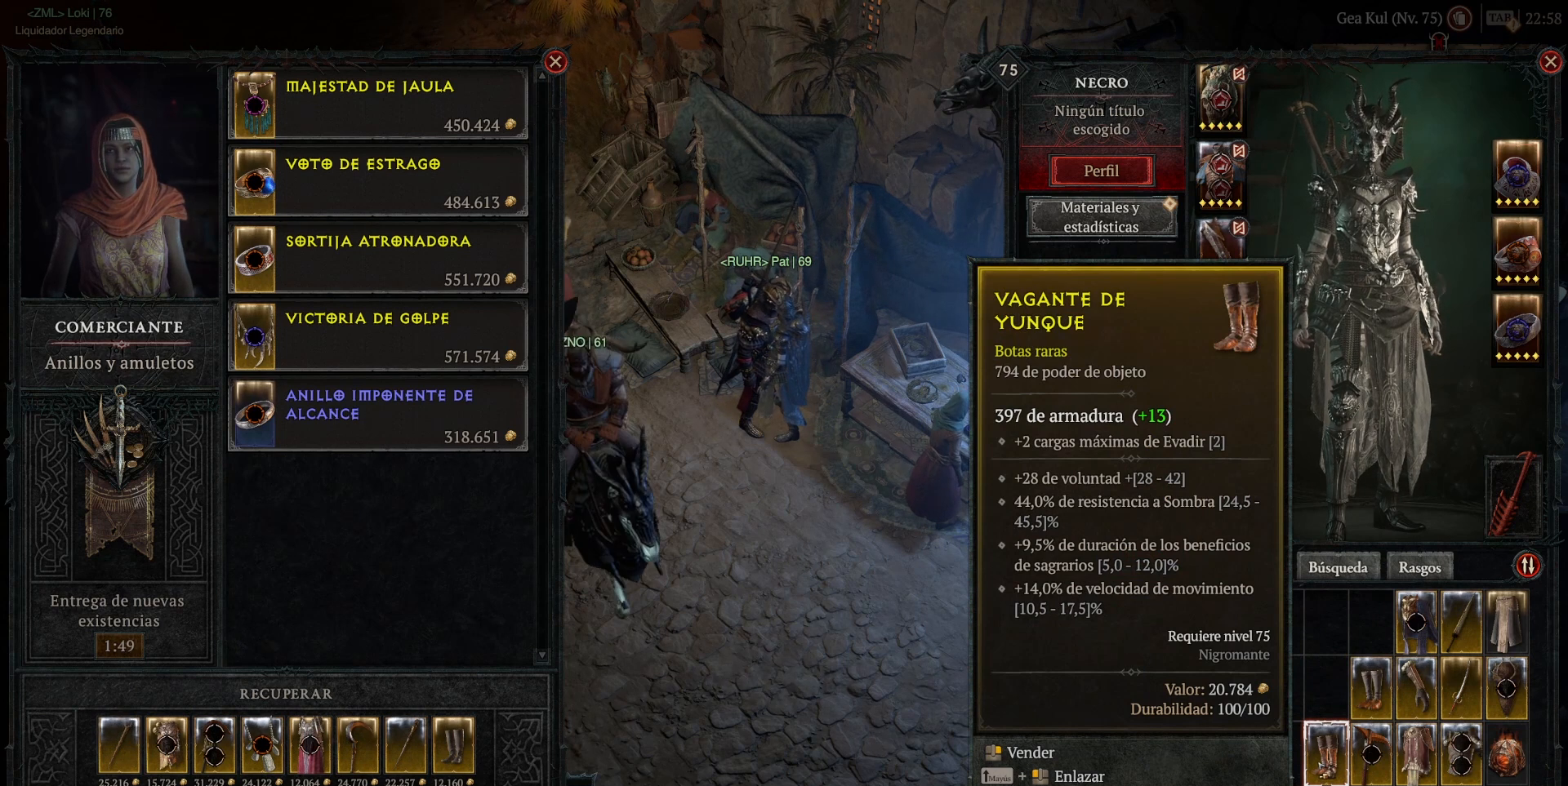
{"keys": [], "mouse": [], "events": []}
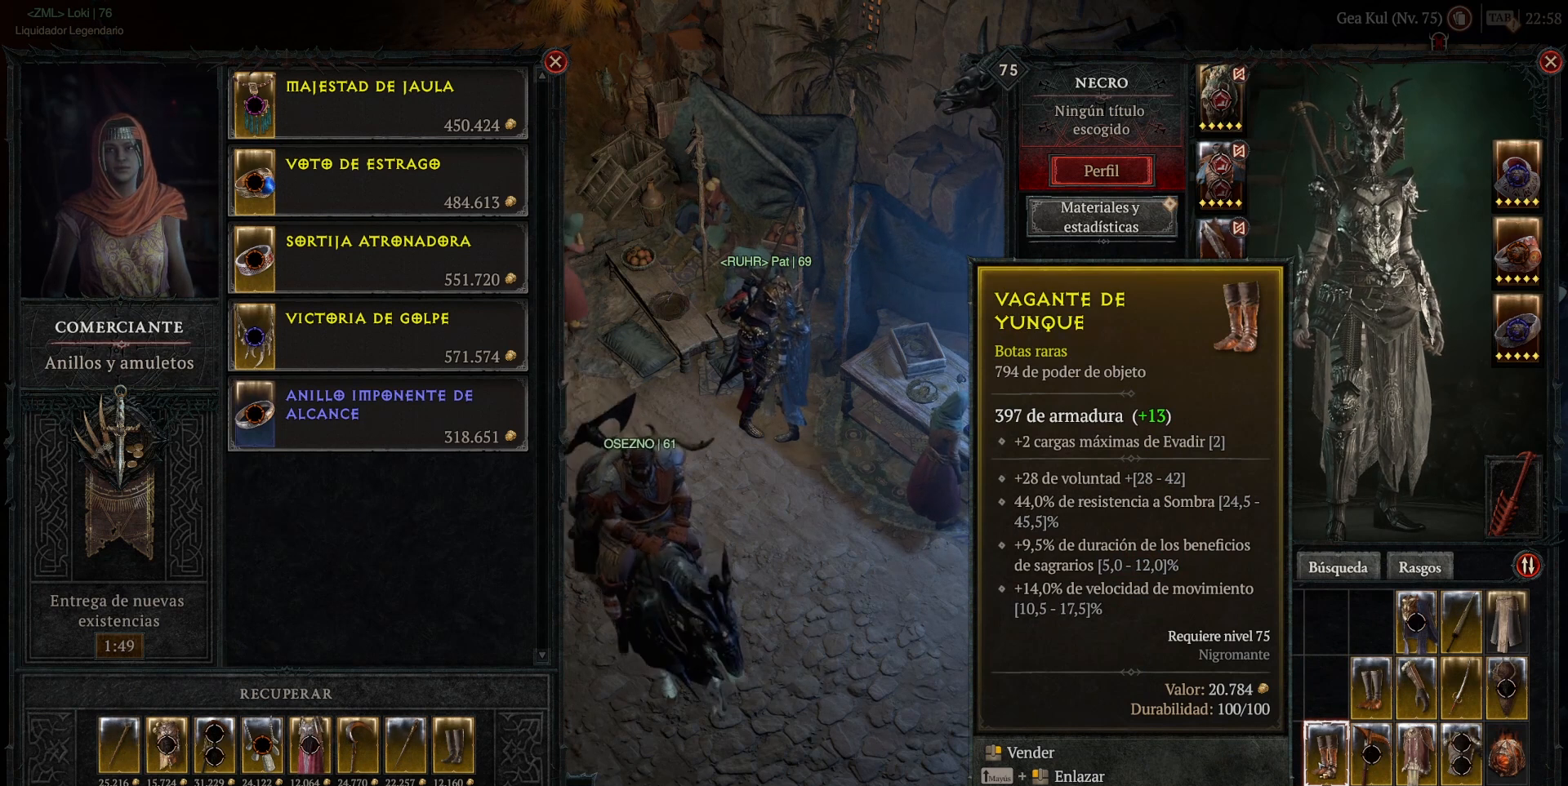
{"keys": [], "mouse": [], "events": []}
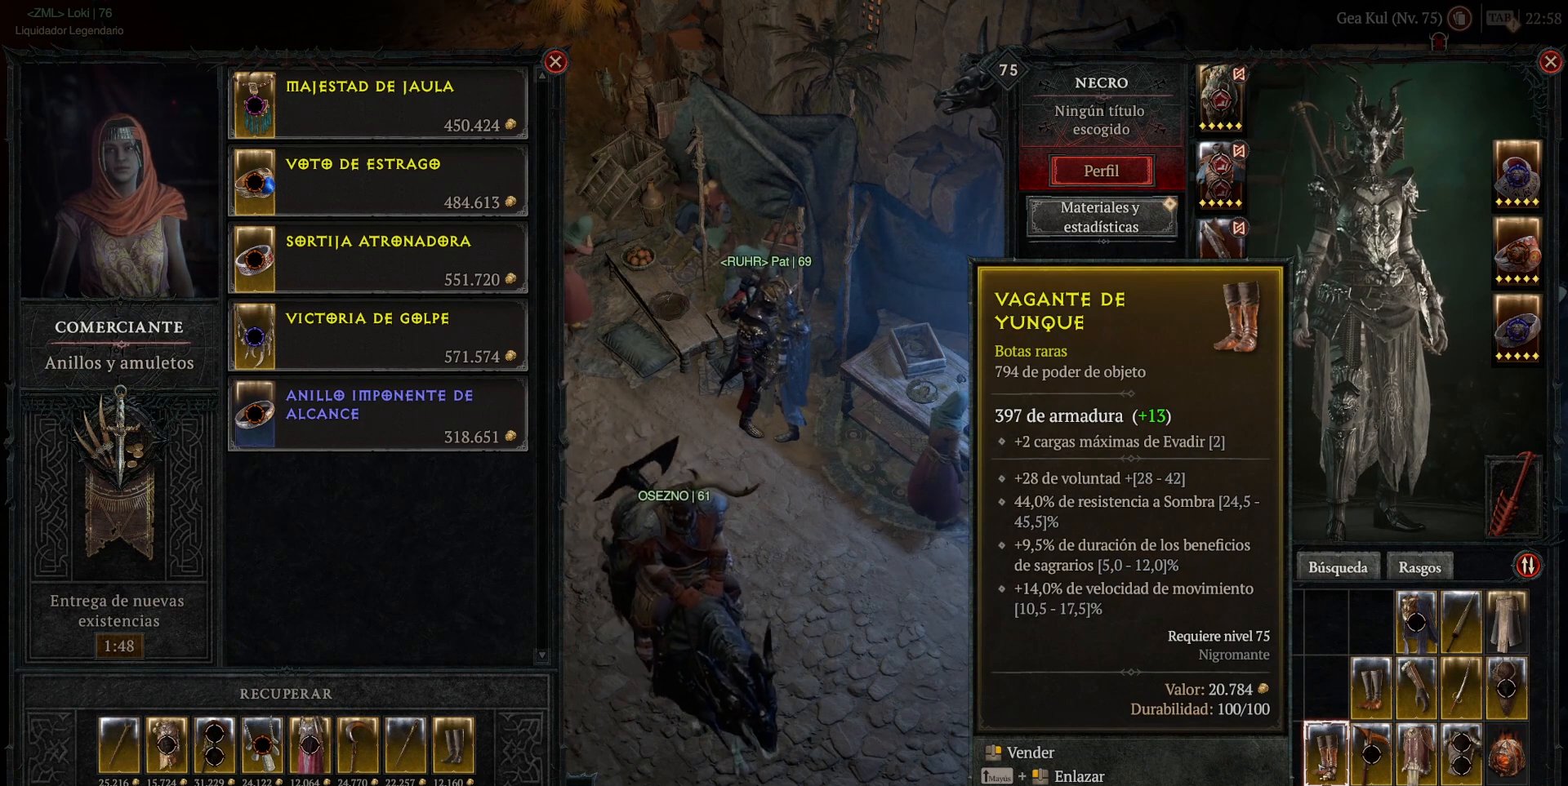
{"keys": [], "mouse": [], "events": []}
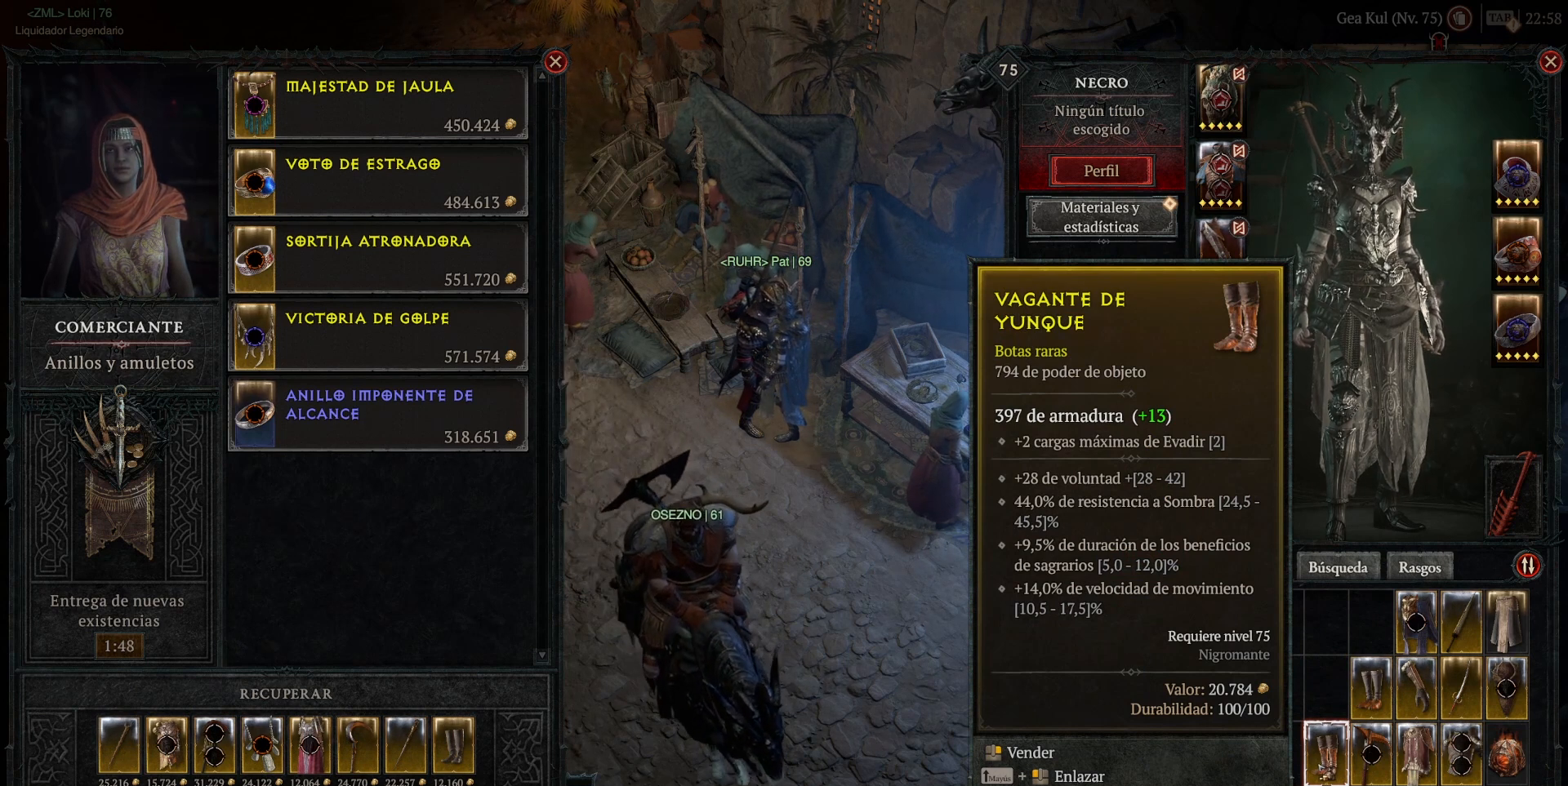
{"keys": [], "mouse": [], "events": []}
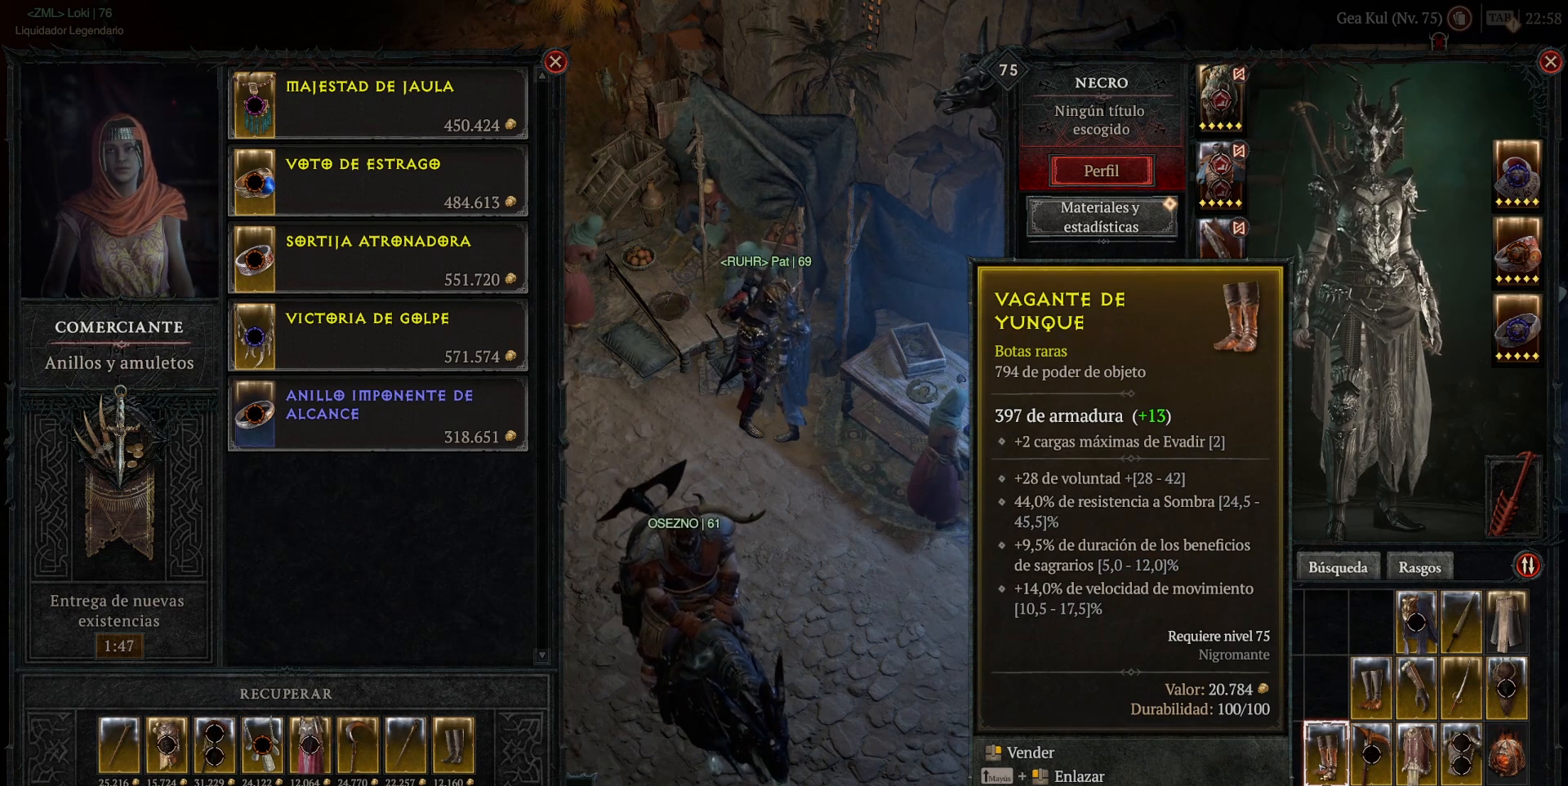
{"keys": [], "mouse": [], "events": [[320, "mouse_right", "down"], [360, "mouse_right", "up"]]}
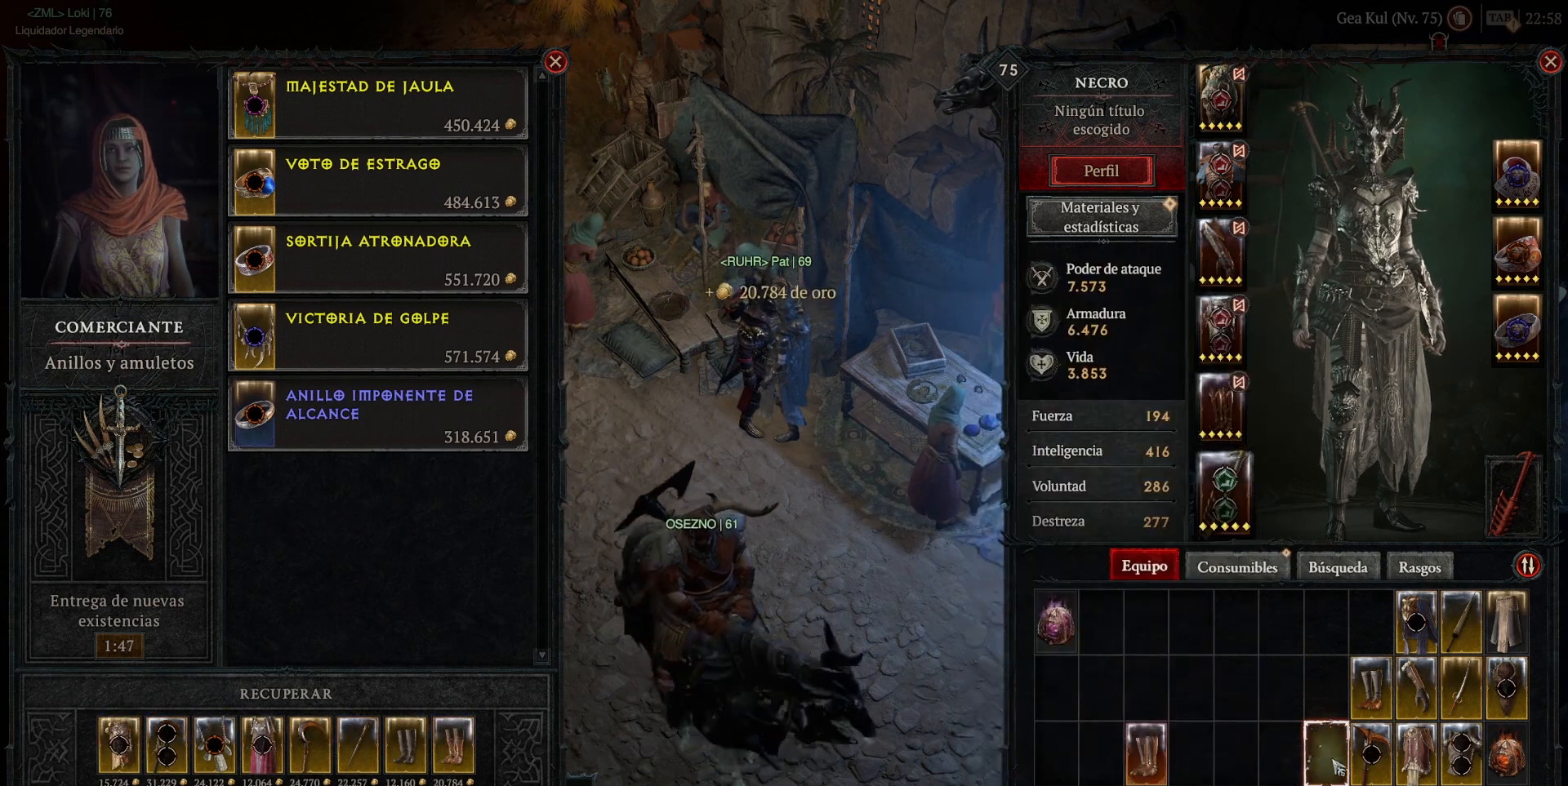
{"keys": [], "mouse": [], "events": []}
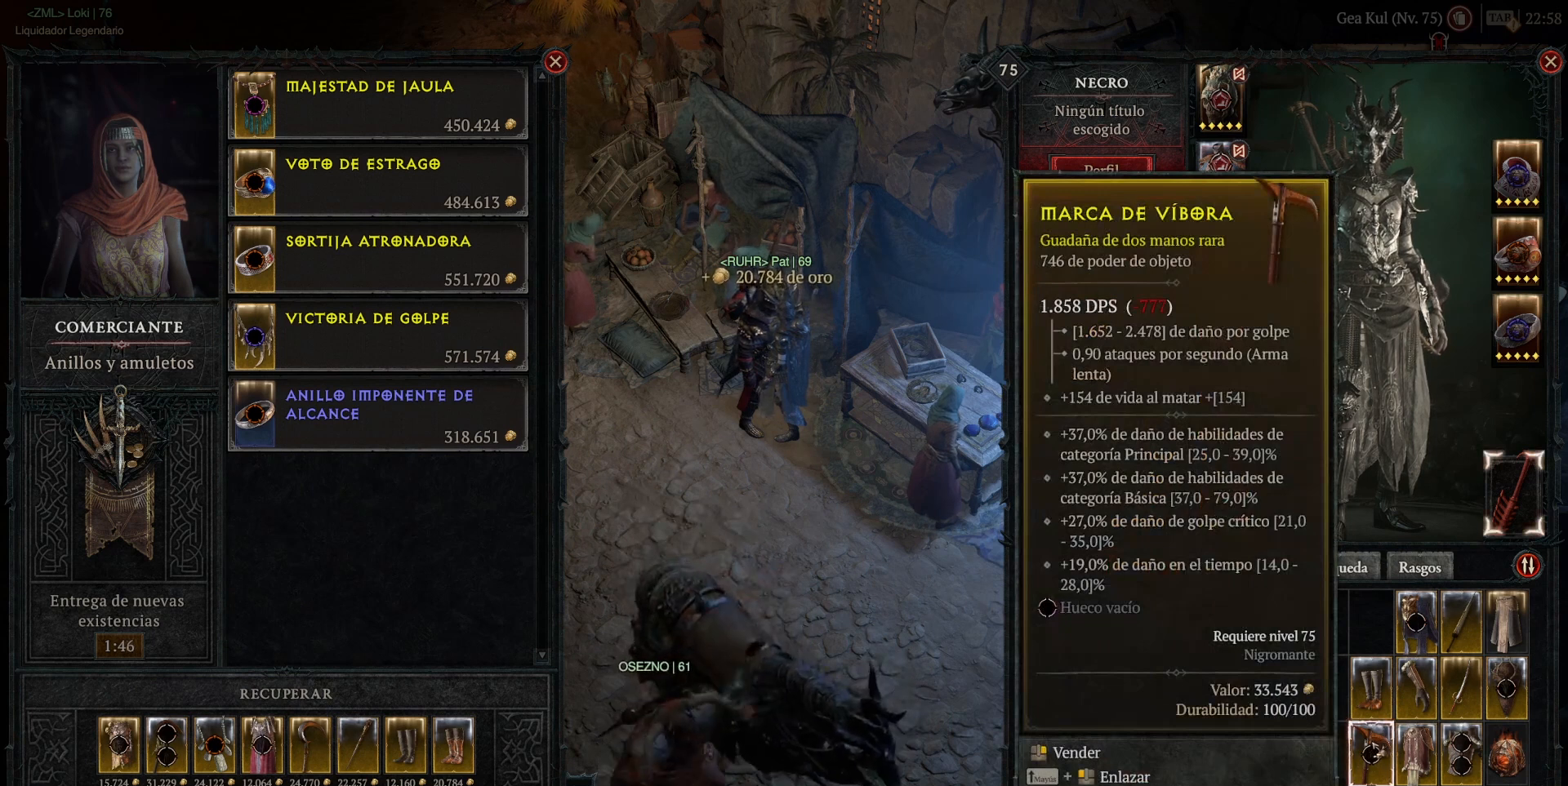
{"keys": [], "mouse": [], "events": [[80, "mouse_right", "down"], [120, "mouse_right", "up"]]}
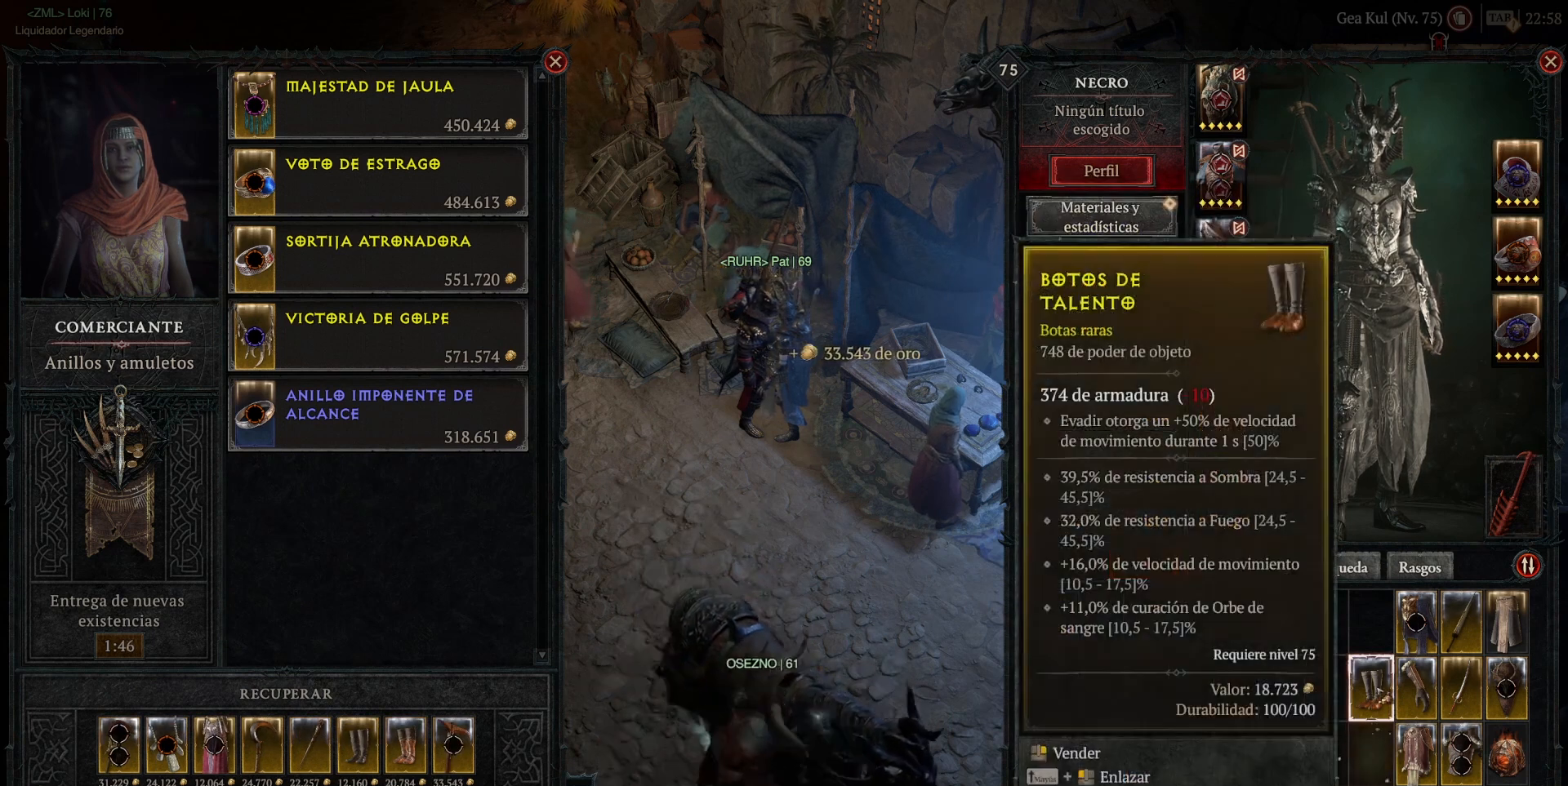
{"keys": [], "mouse": ["right"], "events": [[520, "mouse_right", "down"]]}
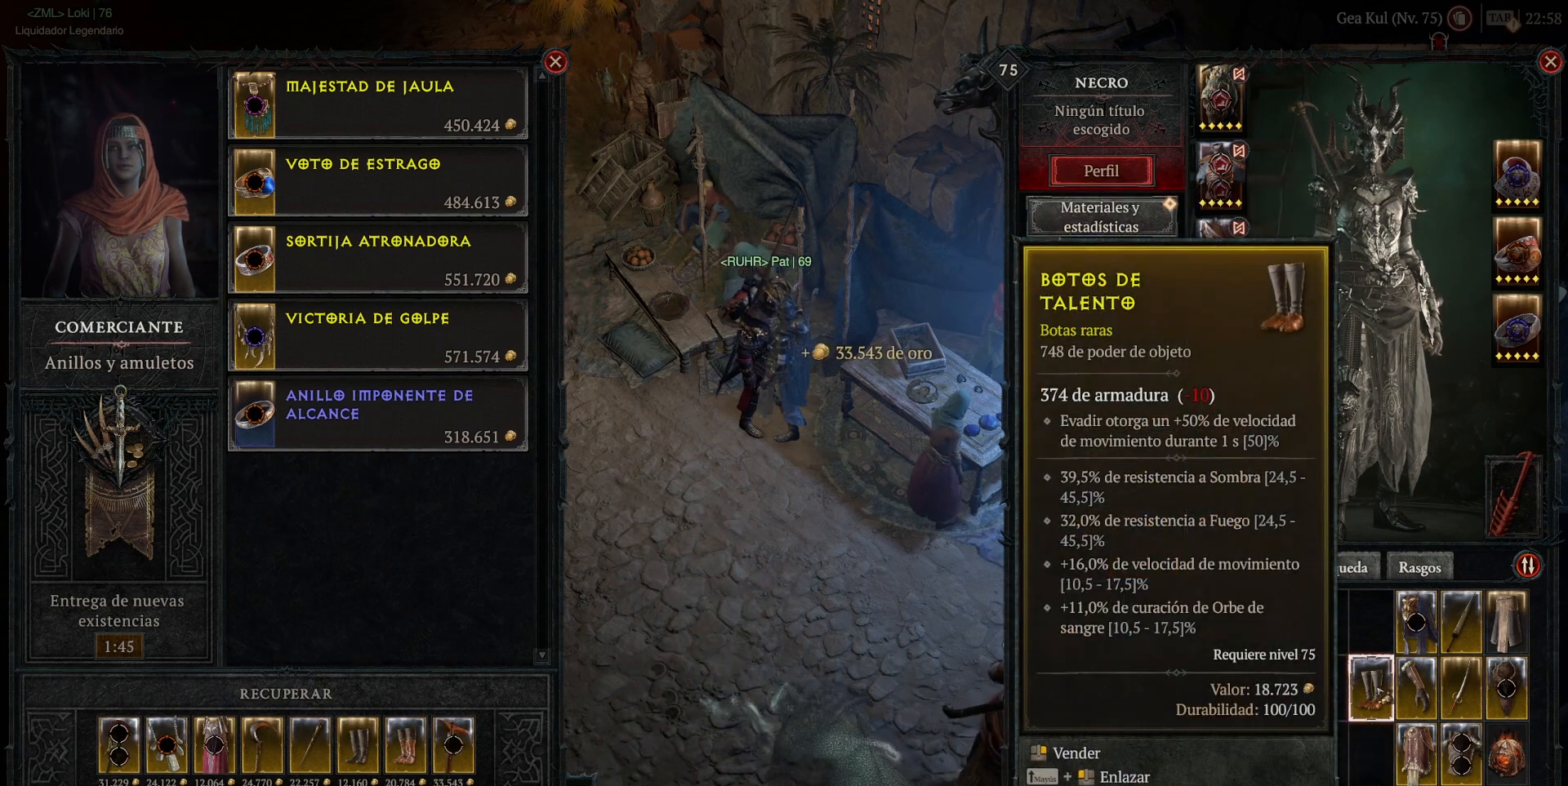
{"keys": [], "mouse": [], "events": [[120, "mouse_right", "up"]]}
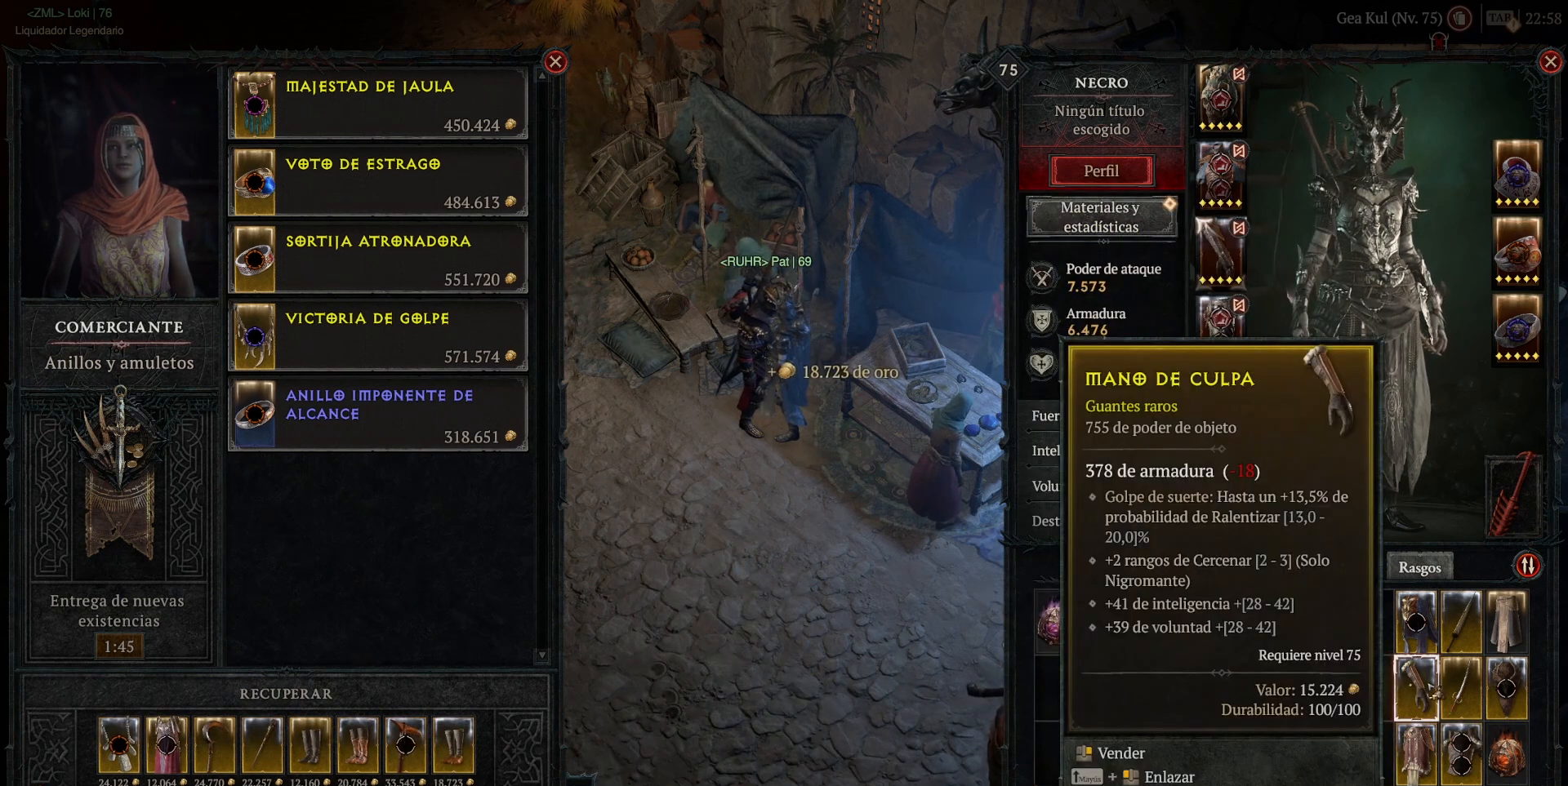
{"keys": [], "mouse": [], "events": []}
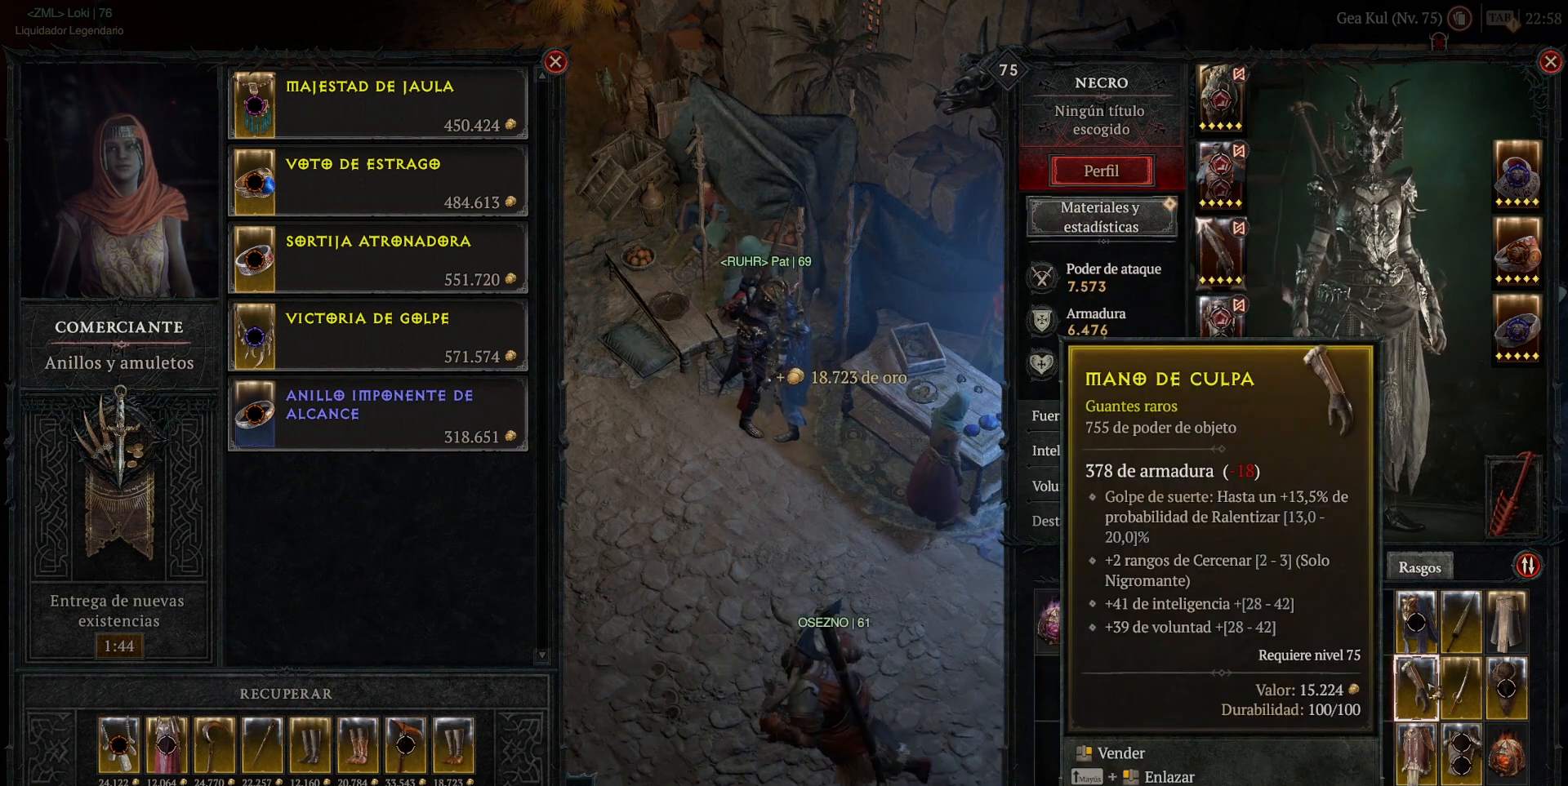
{"keys": [], "mouse": ["right"], "events": [[440, "mouse_right", "down"]]}
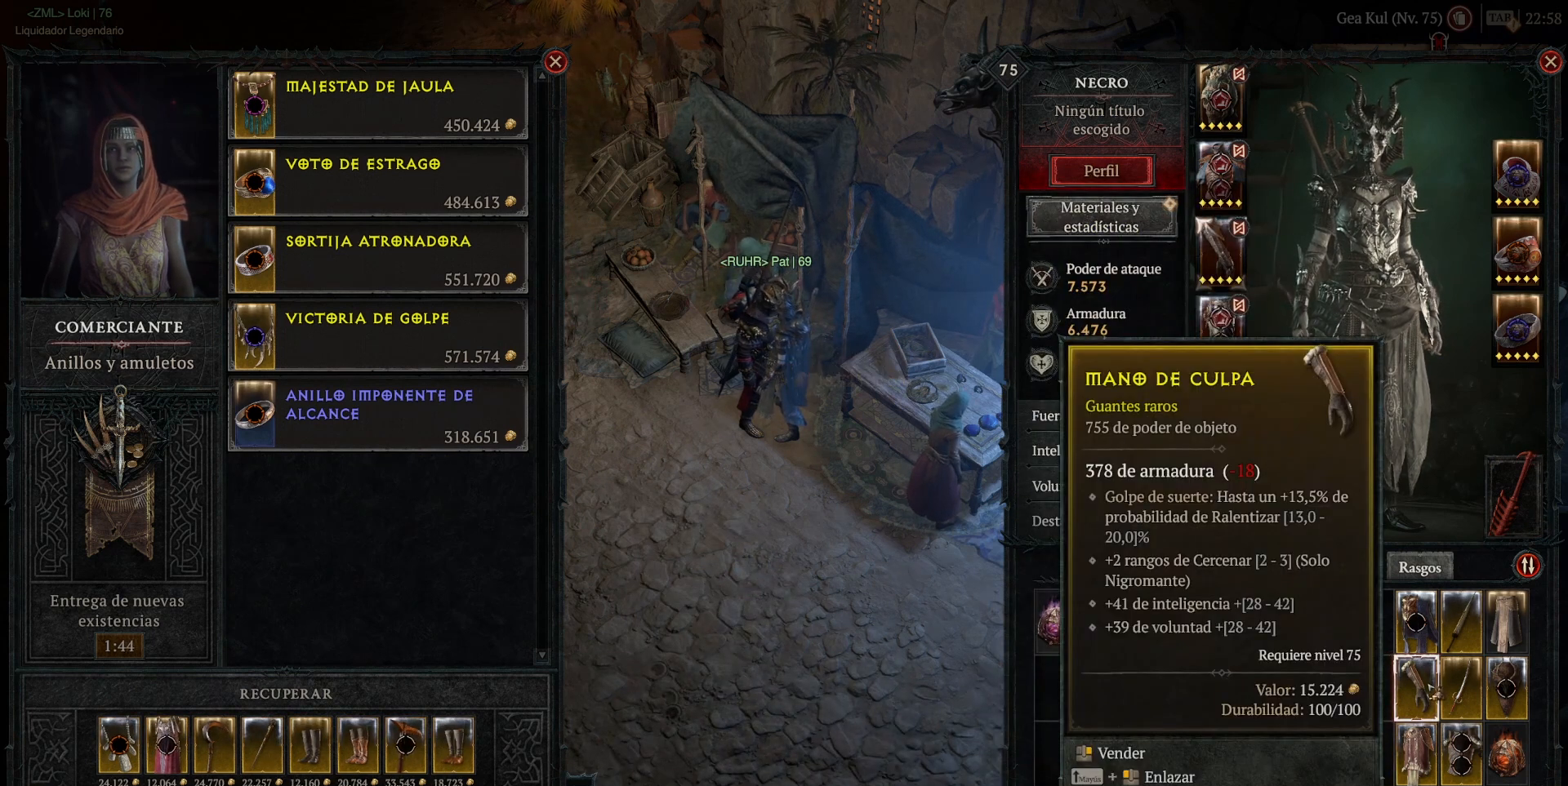
{"keys": [], "mouse": [], "events": [[80, "mouse_right", "up"]]}
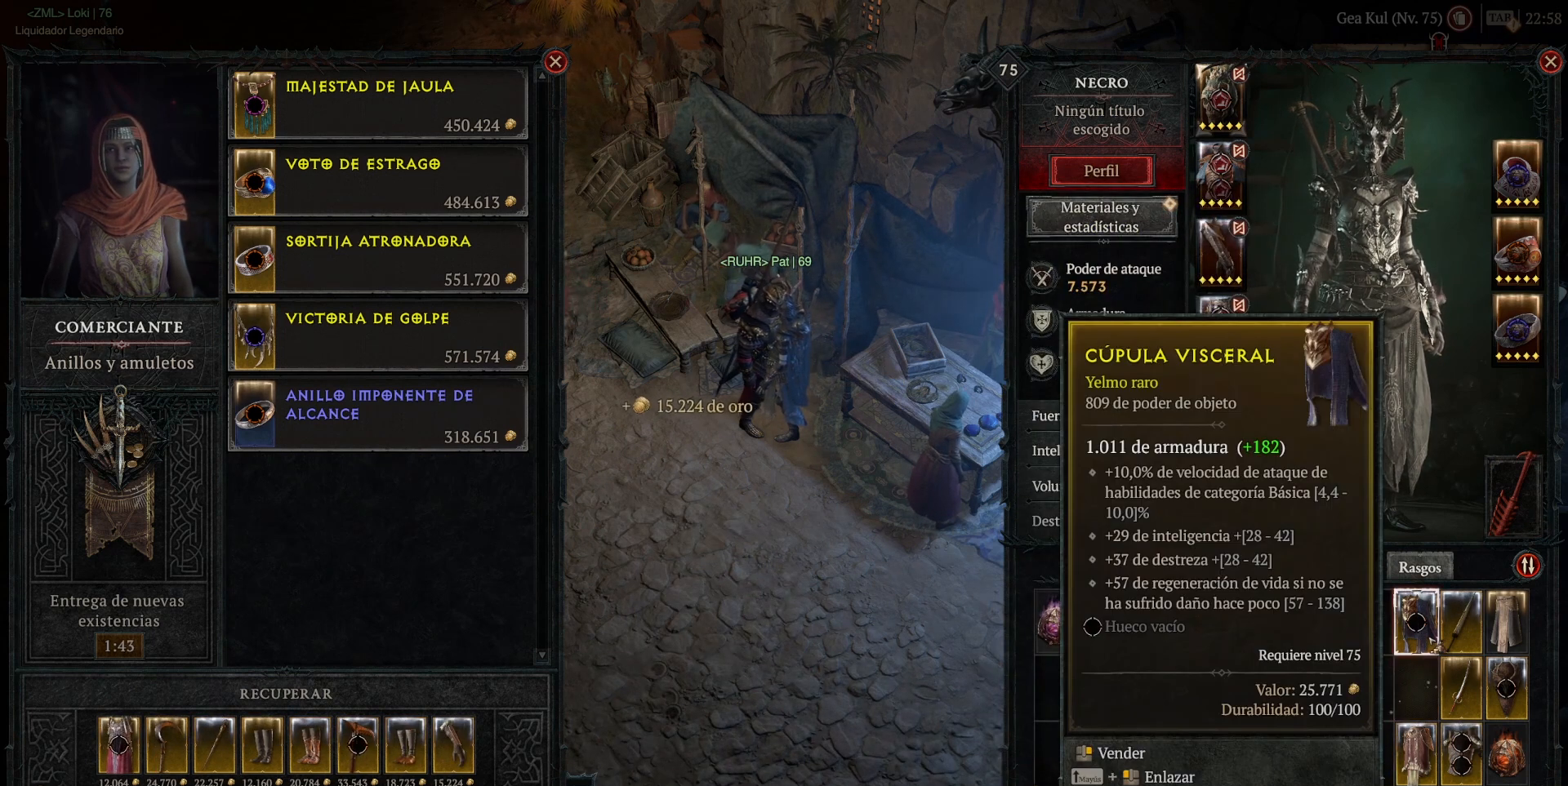
{"keys": [], "mouse": [], "events": []}
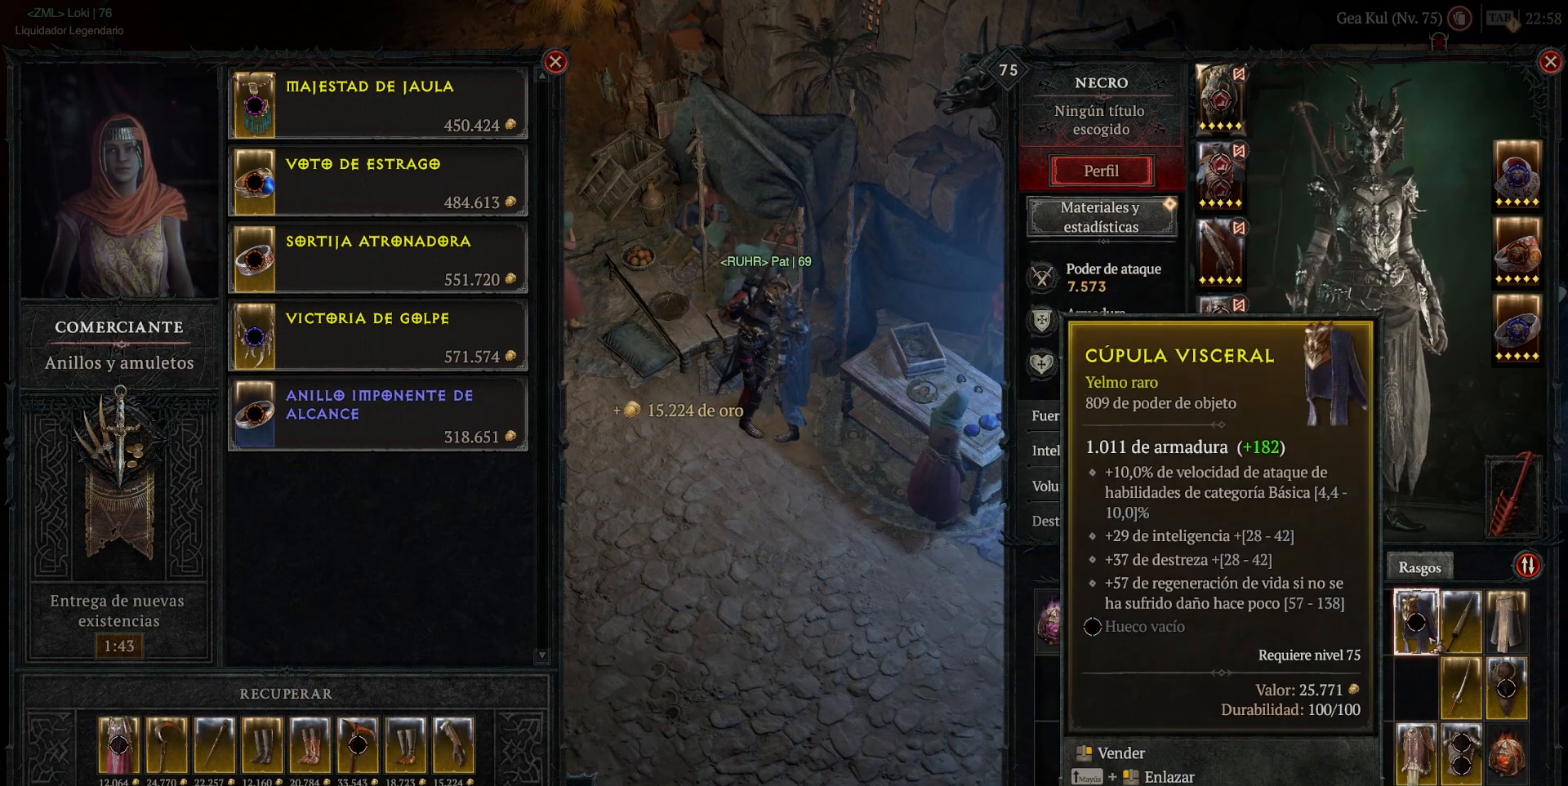
{"keys": [], "mouse": [], "events": []}
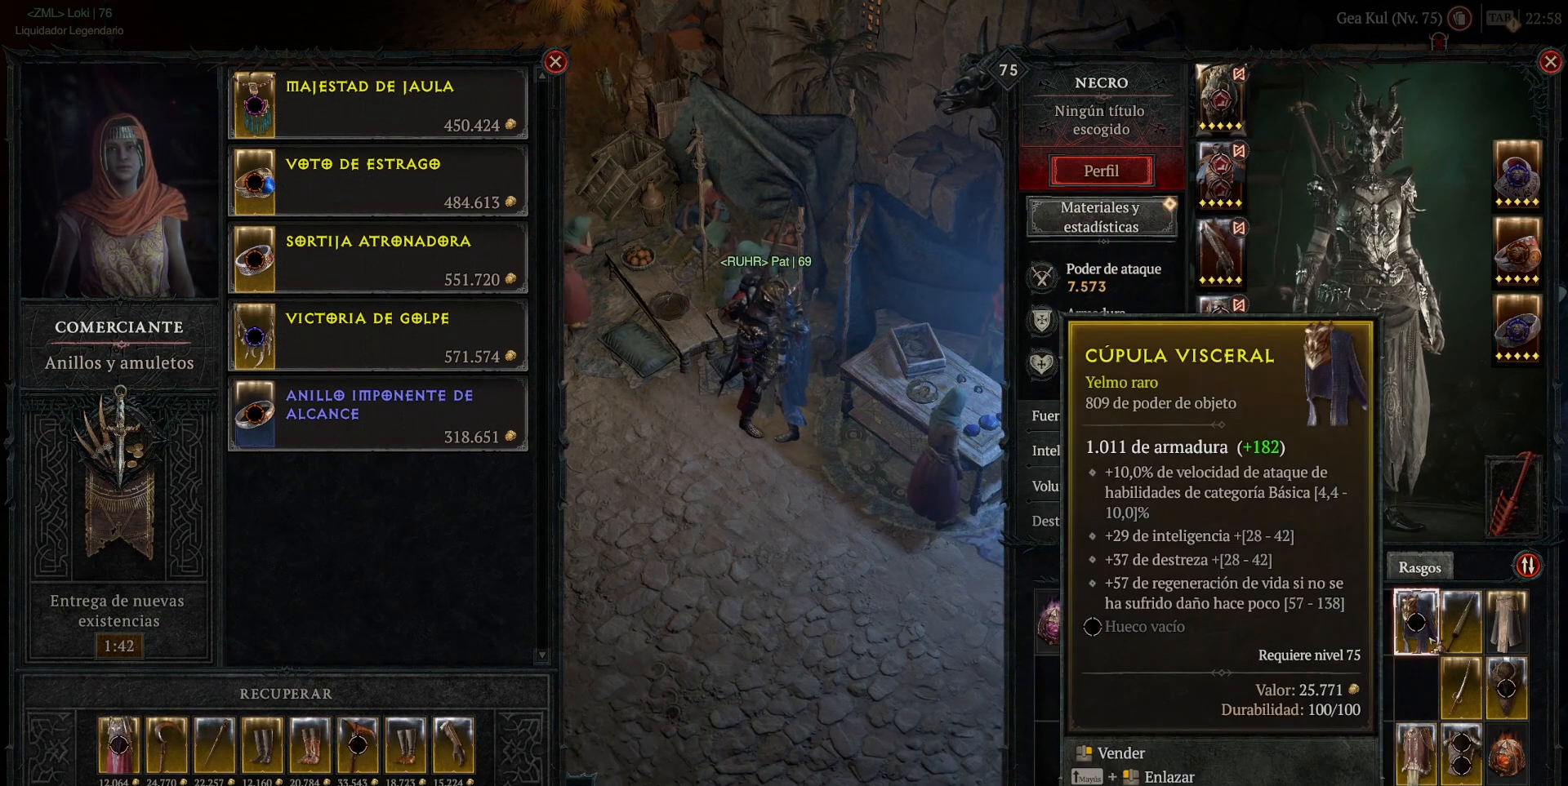
{"keys": [], "mouse": [], "events": []}